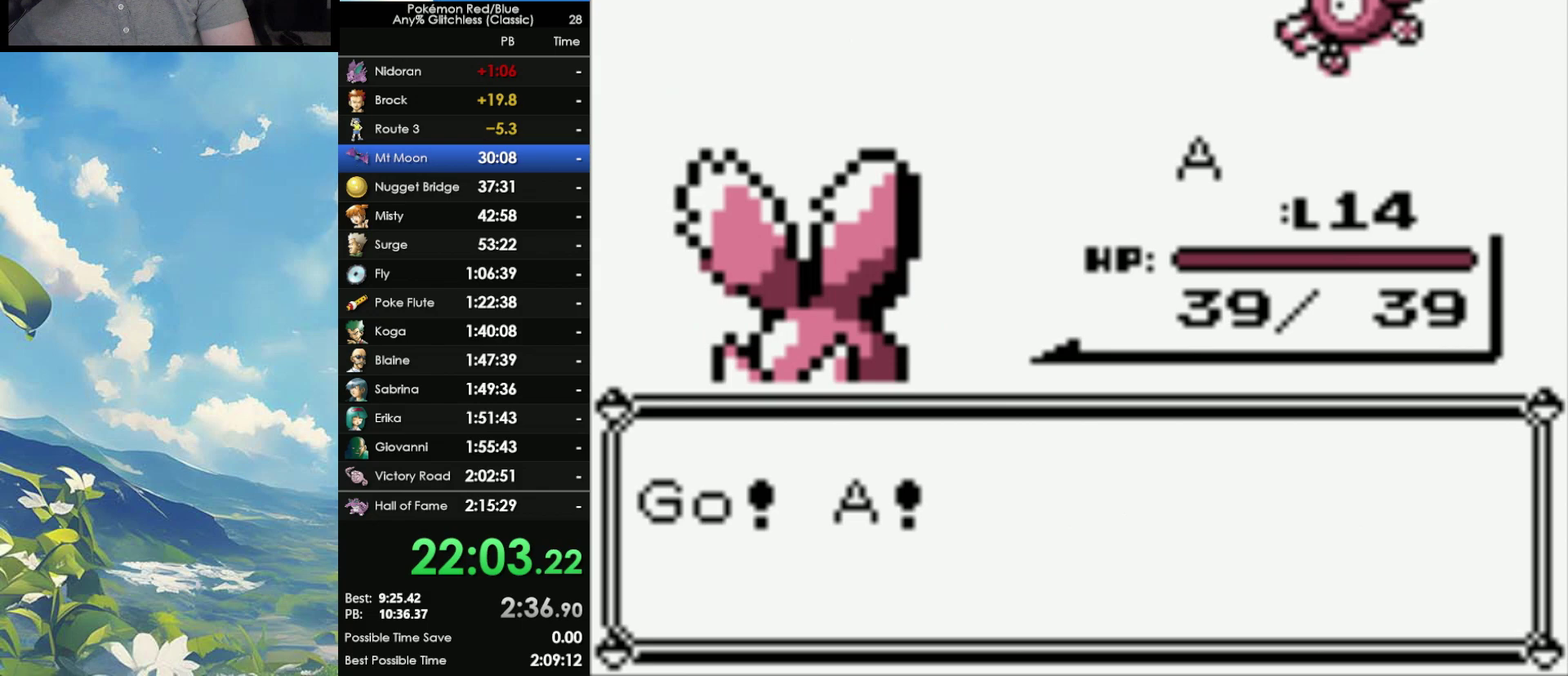
Gameplay with a controller (Nintendo layout); each line is a JSON object with the inputs held at the frame after it. "events" lists button and stick changes between this image and that frame as [ms after this image, input, new state], when the widget could be followed in between. Not read: DPAD_DOWN DPAD_RIGHT L3 R3.
{"buttons": [], "events": [[100, "A", "down"], [200, "A", "up"], [333, "A", "down"], [467, "A", "up"]]}
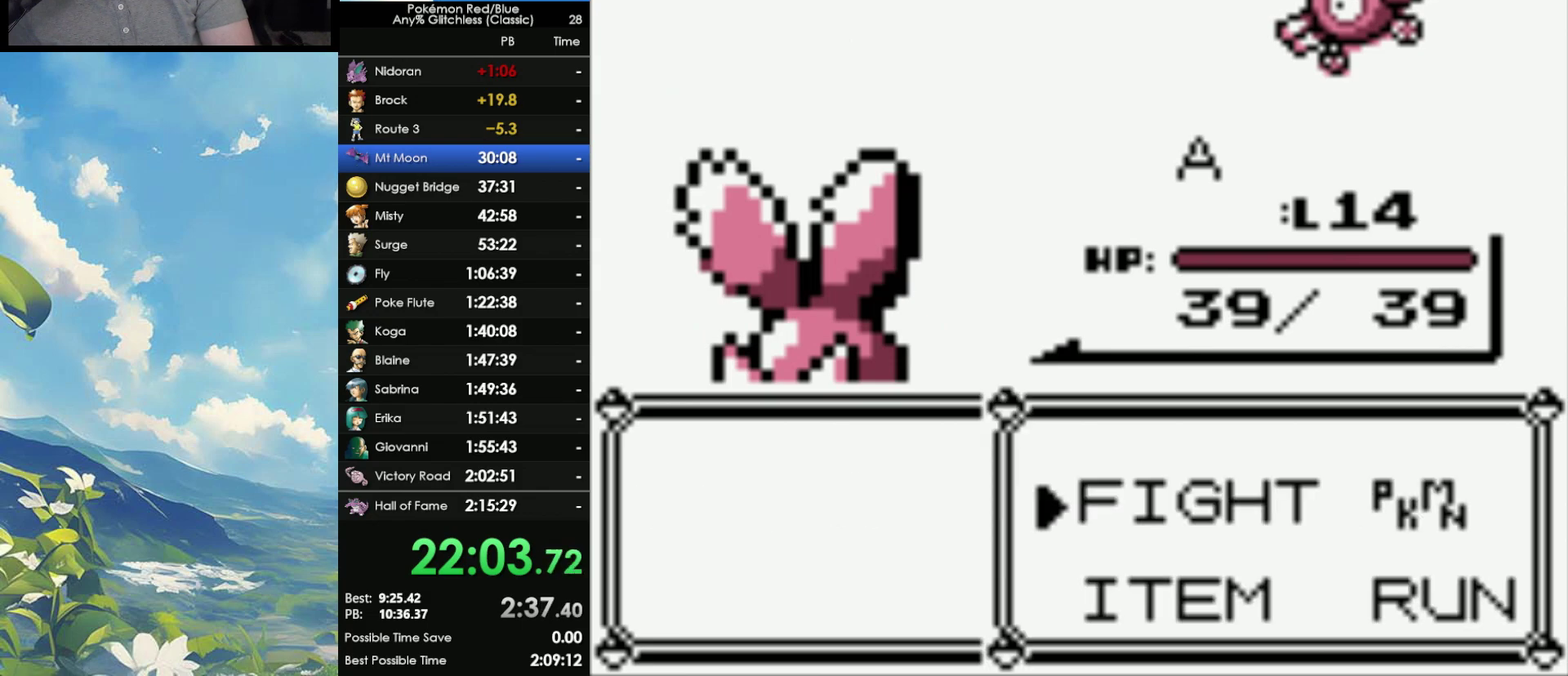
{"buttons": [], "events": [[67, "A", "down"], [150, "A", "up"], [233, "A", "down"], [500, "A", "up"]]}
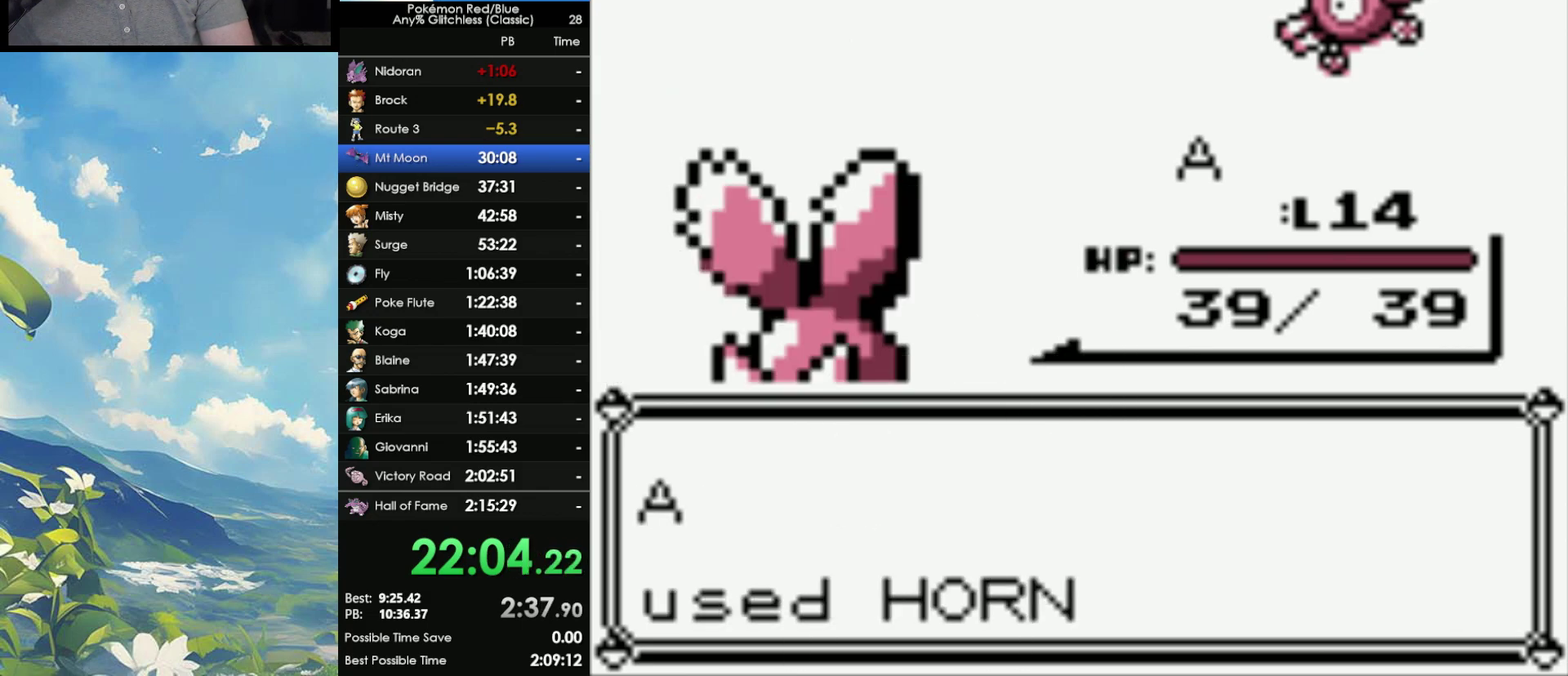
{"buttons": [], "events": [[67, "A", "down"], [217, "A", "up"]]}
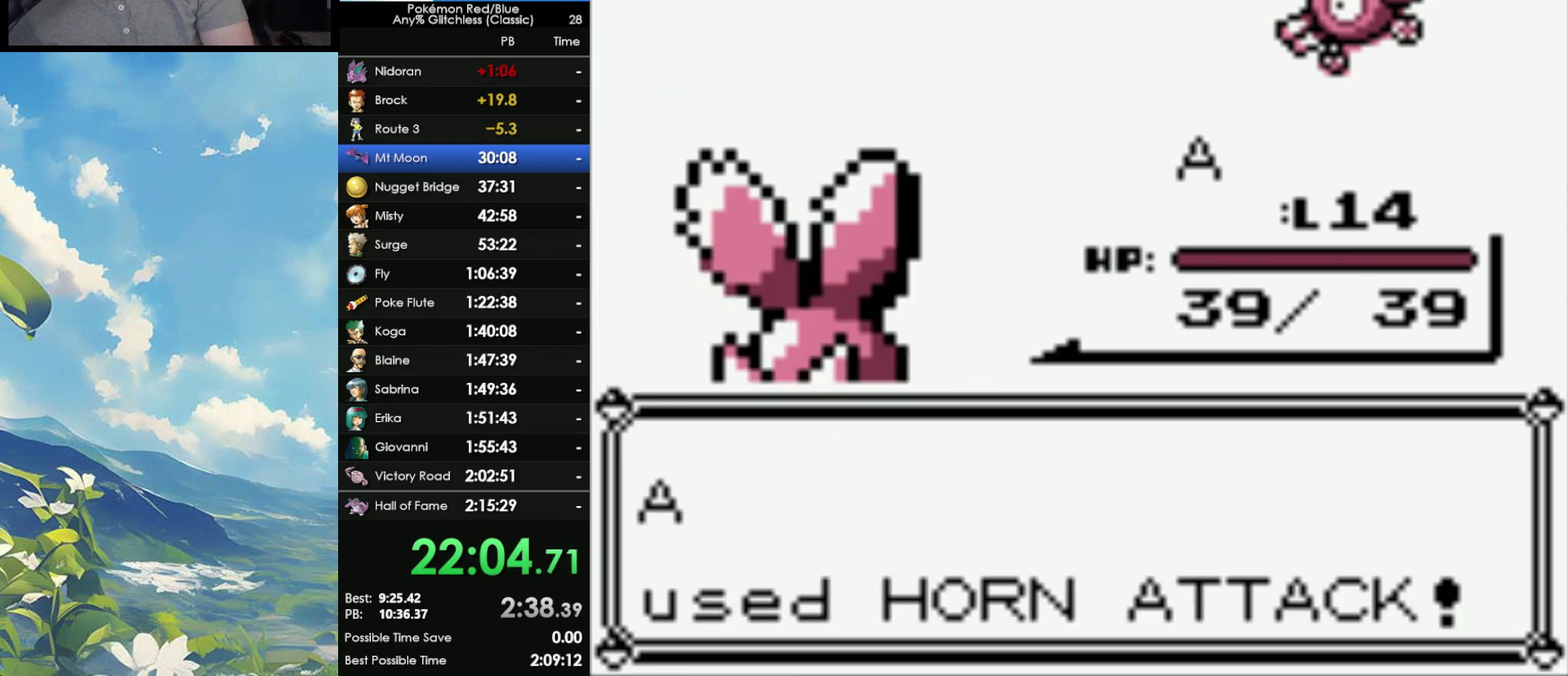
{"buttons": [], "events": [[100, "A", "down"], [233, "A", "up"]]}
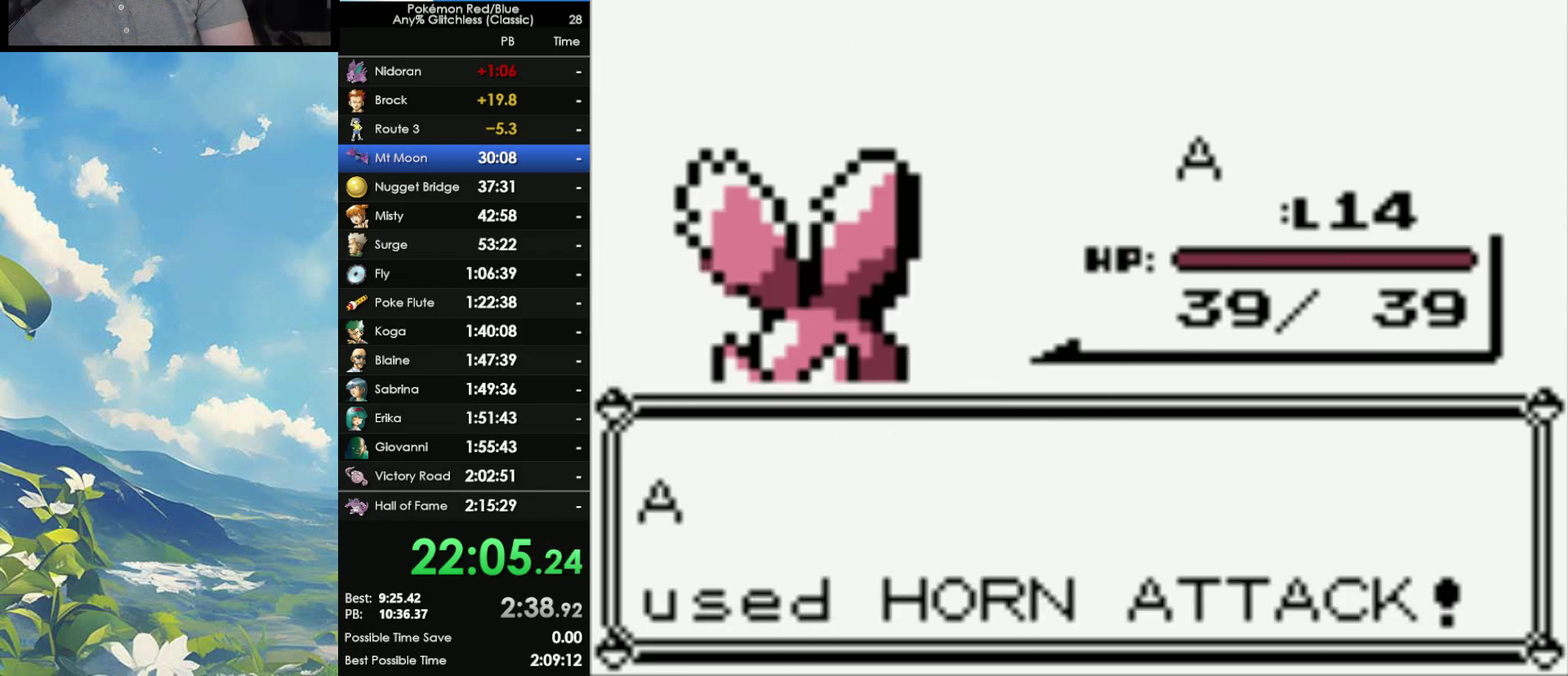
{"buttons": [], "events": [[400, "A", "down"], [467, "A", "up"]]}
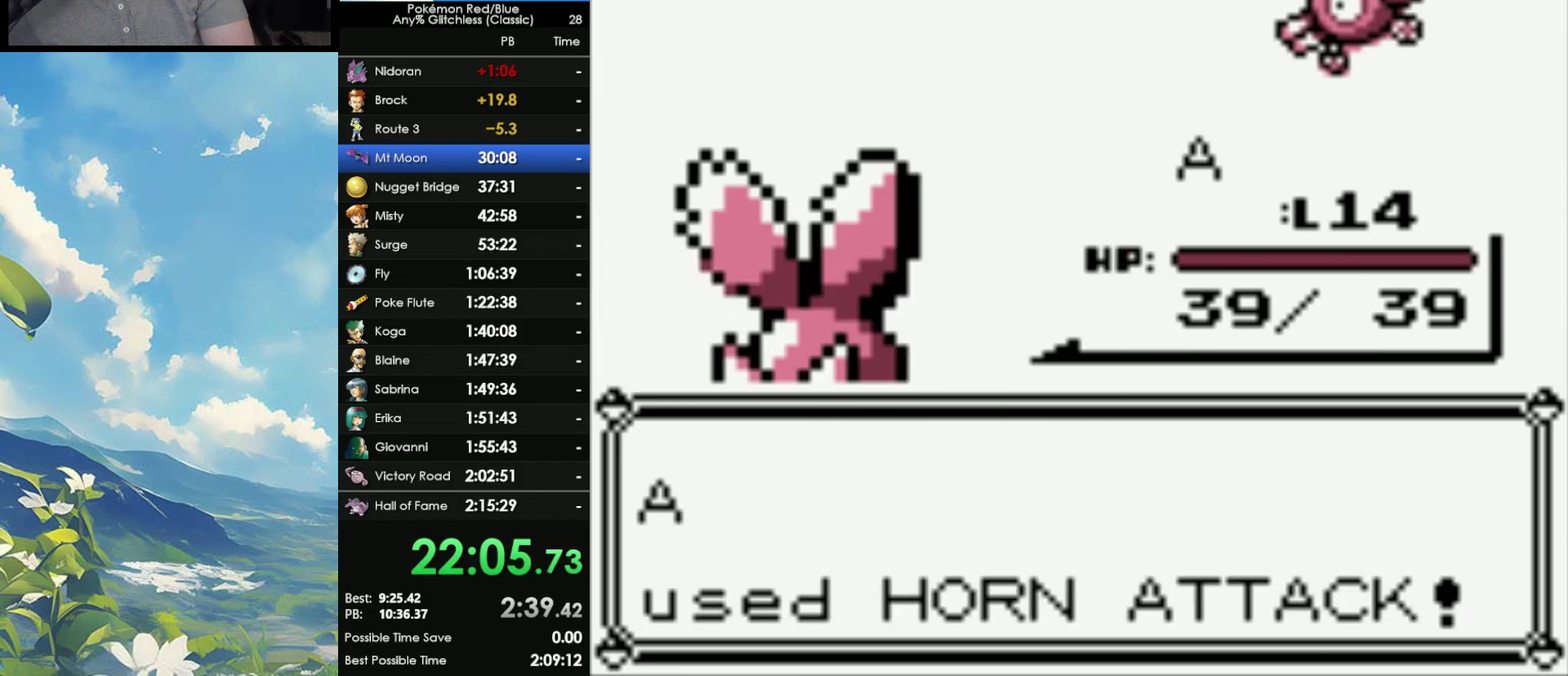
{"buttons": [], "events": [[100, "A", "down"], [200, "A", "up"], [333, "A", "down"], [417, "A", "up"]]}
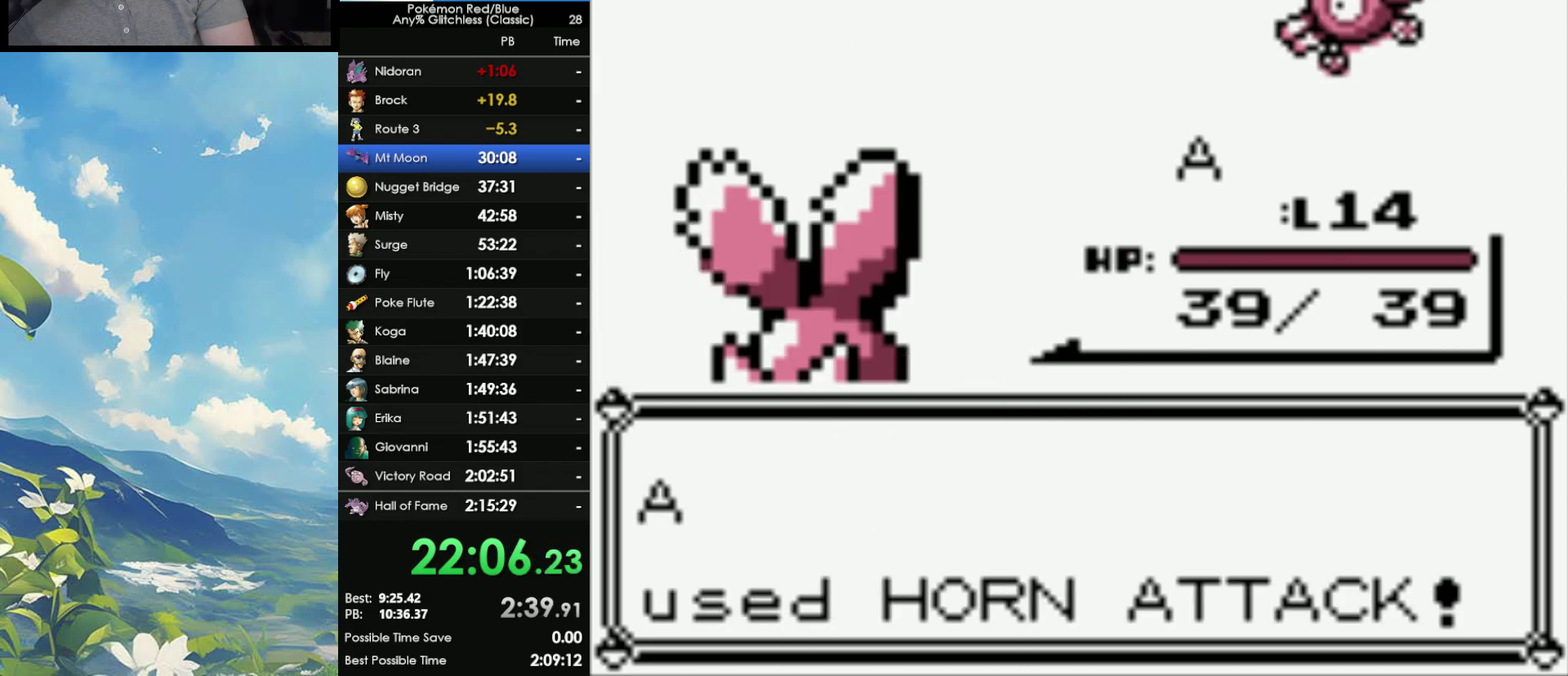
{"buttons": [], "events": [[50, "A", "down"], [167, "A", "up"], [383, "A", "down"], [467, "A", "up"]]}
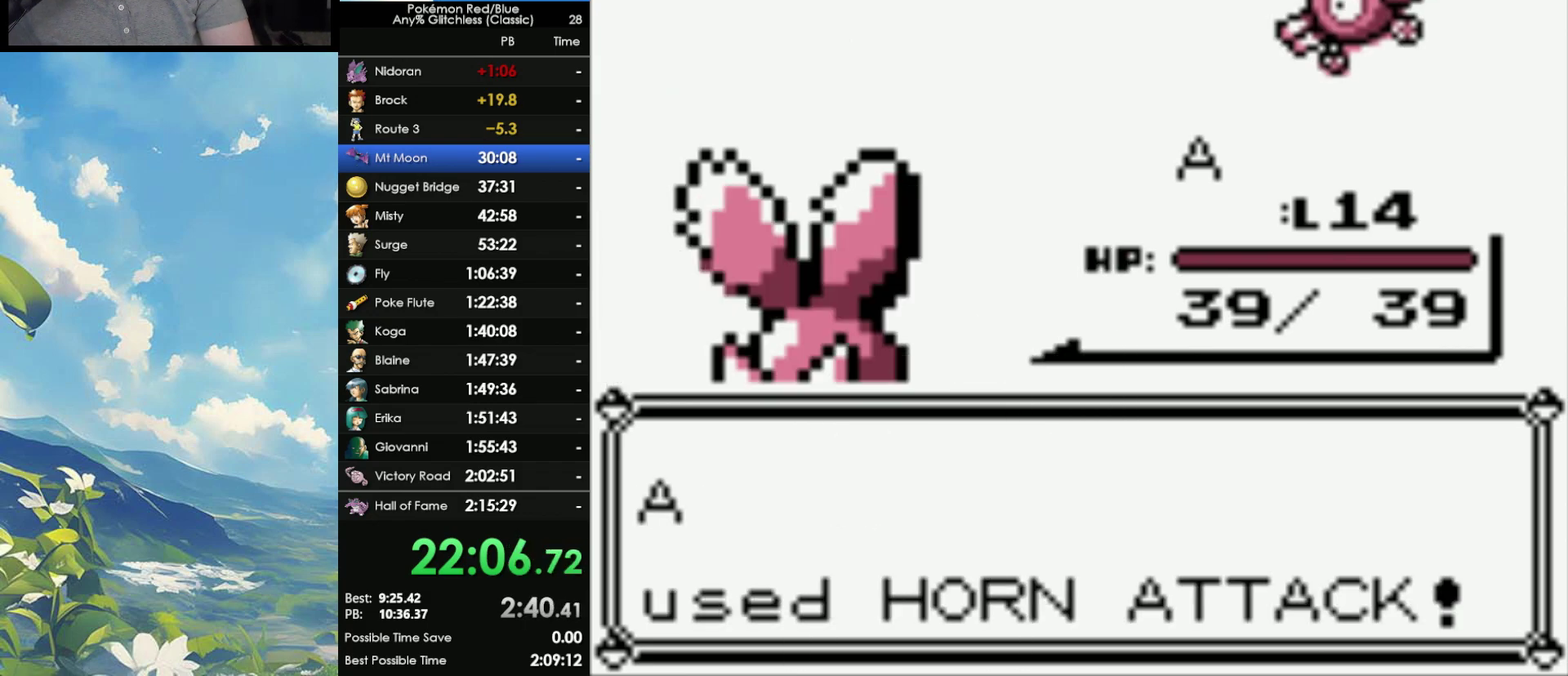
{"buttons": ["A"], "events": [[300, "A", "down"], [400, "A", "up"], [450, "A", "down"]]}
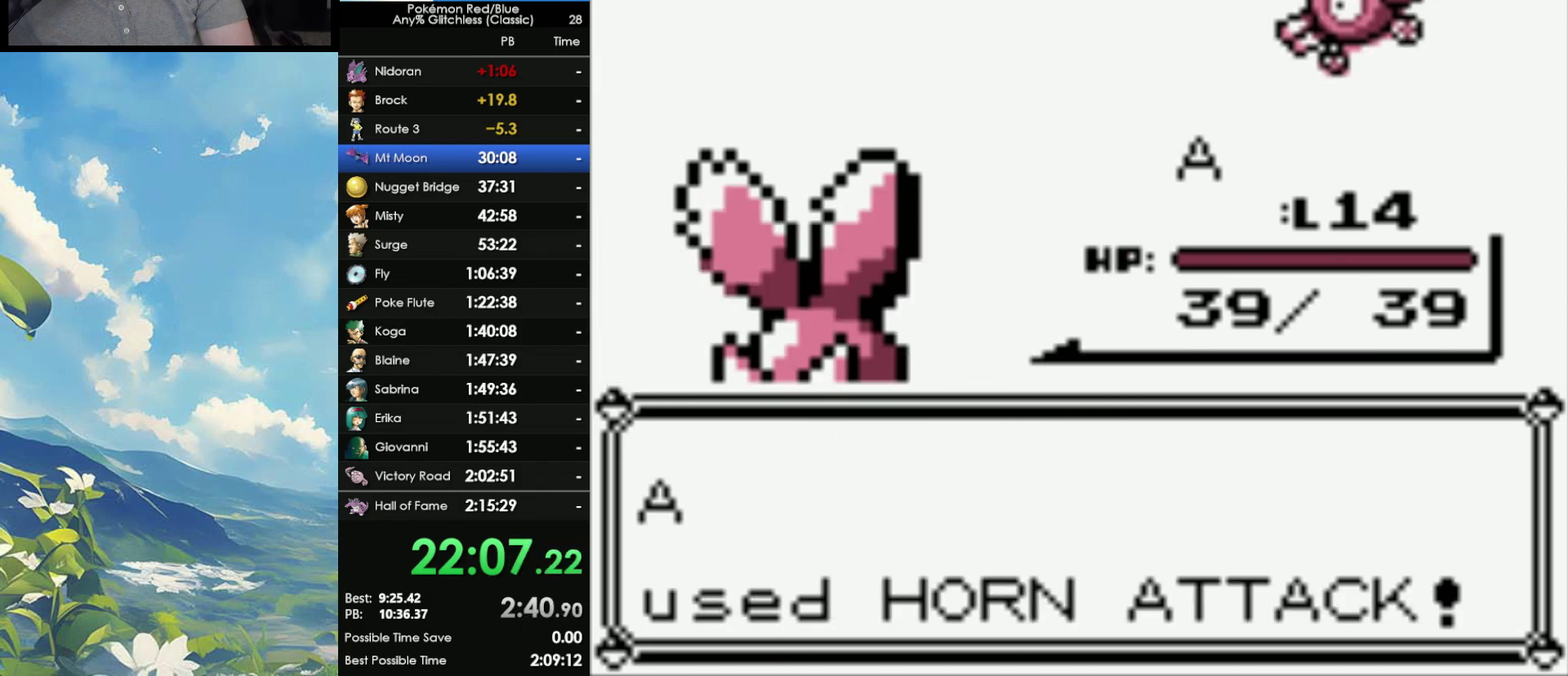
{"buttons": [], "events": [[50, "A", "up"], [200, "A", "down"], [283, "A", "up"], [433, "A", "down"], [500, "A", "up"]]}
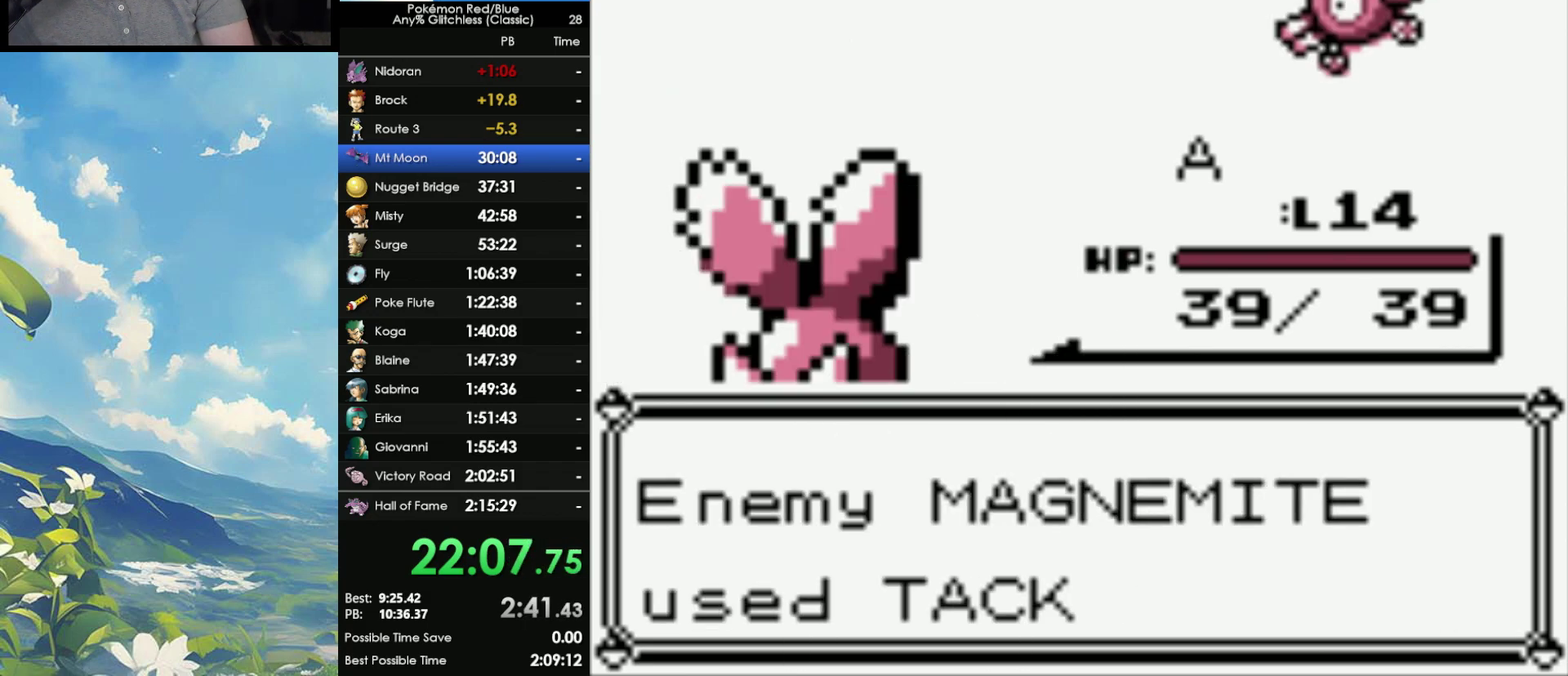
{"buttons": [], "events": [[117, "A", "down"], [217, "A", "up"], [317, "A", "down"], [383, "A", "up"]]}
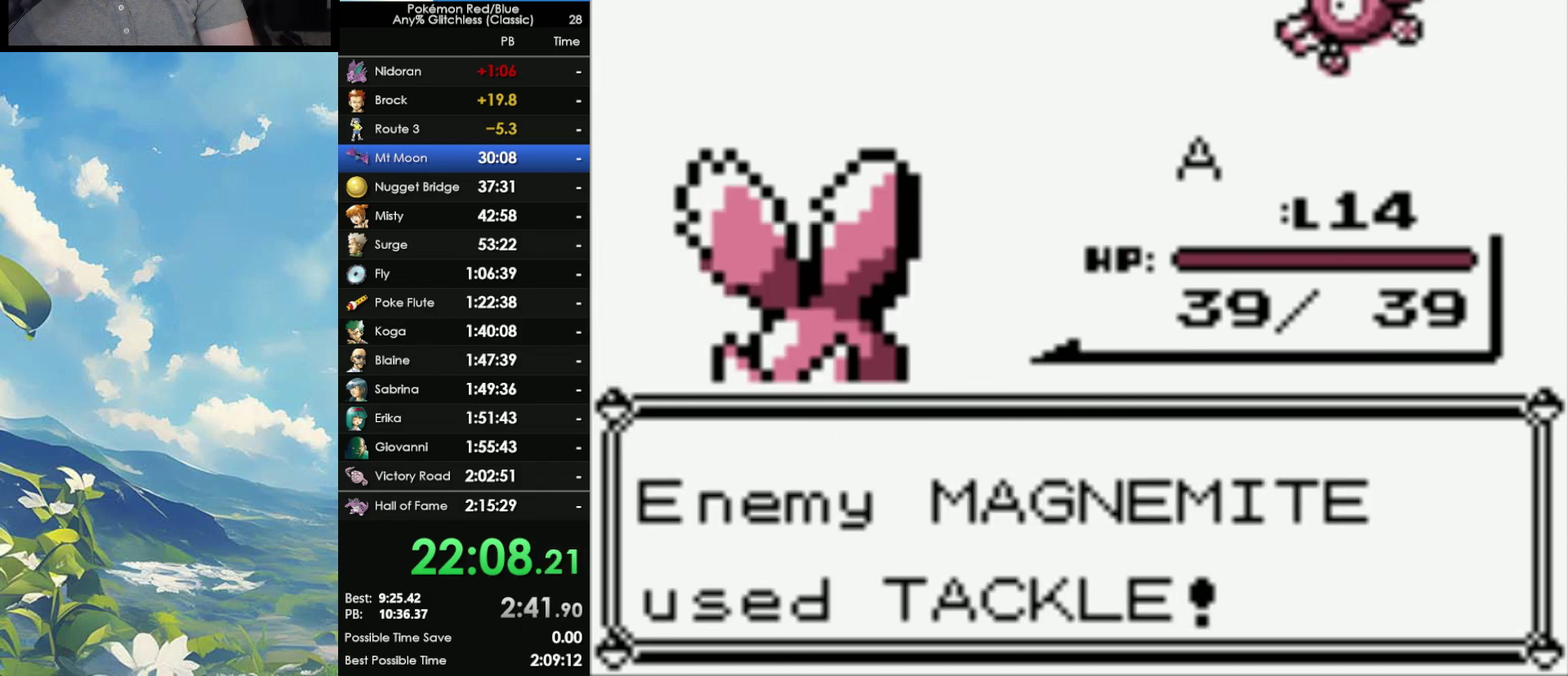
{"buttons": ["A"], "events": [[17, "A", "down"], [83, "A", "up"], [183, "A", "down"], [267, "A", "up"], [400, "A", "down"]]}
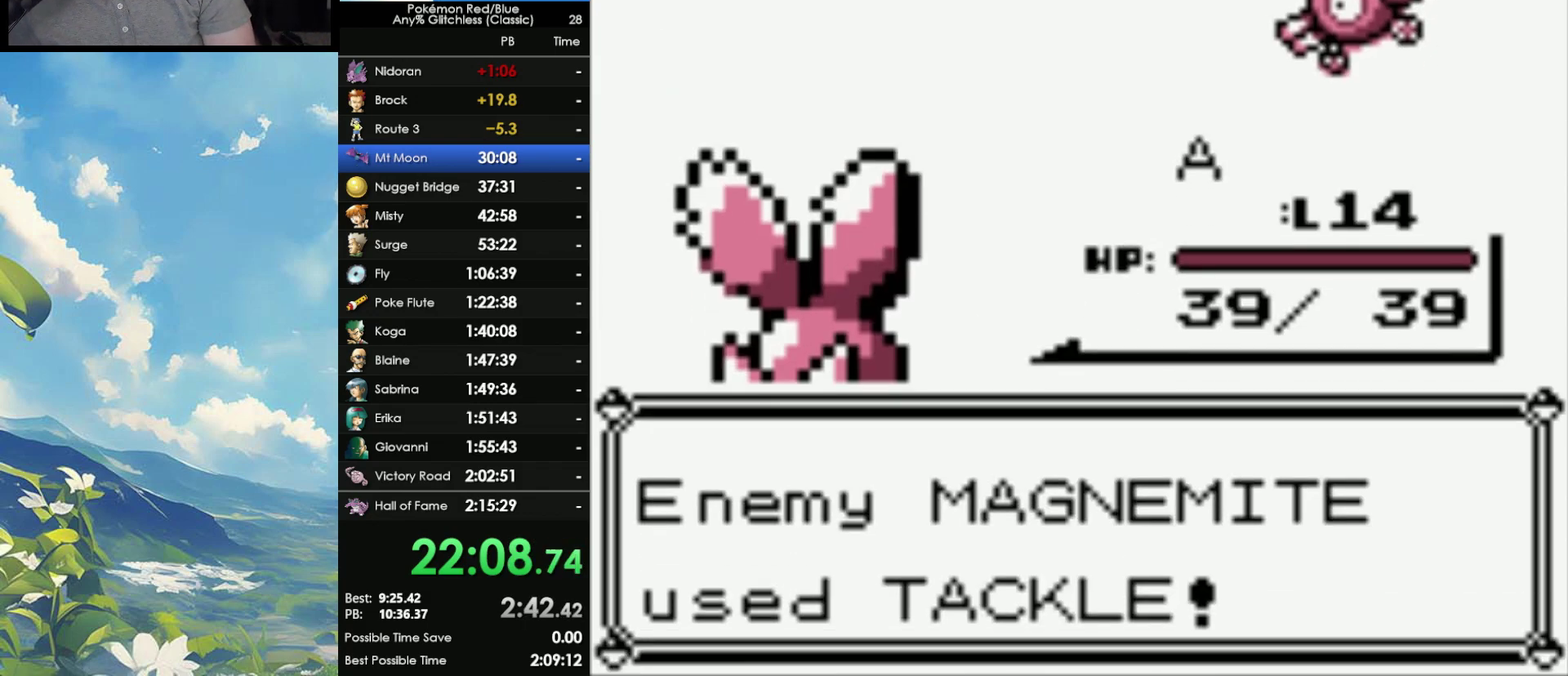
{"buttons": [], "events": [[17, "A", "up"], [267, "A", "down"], [400, "A", "up"]]}
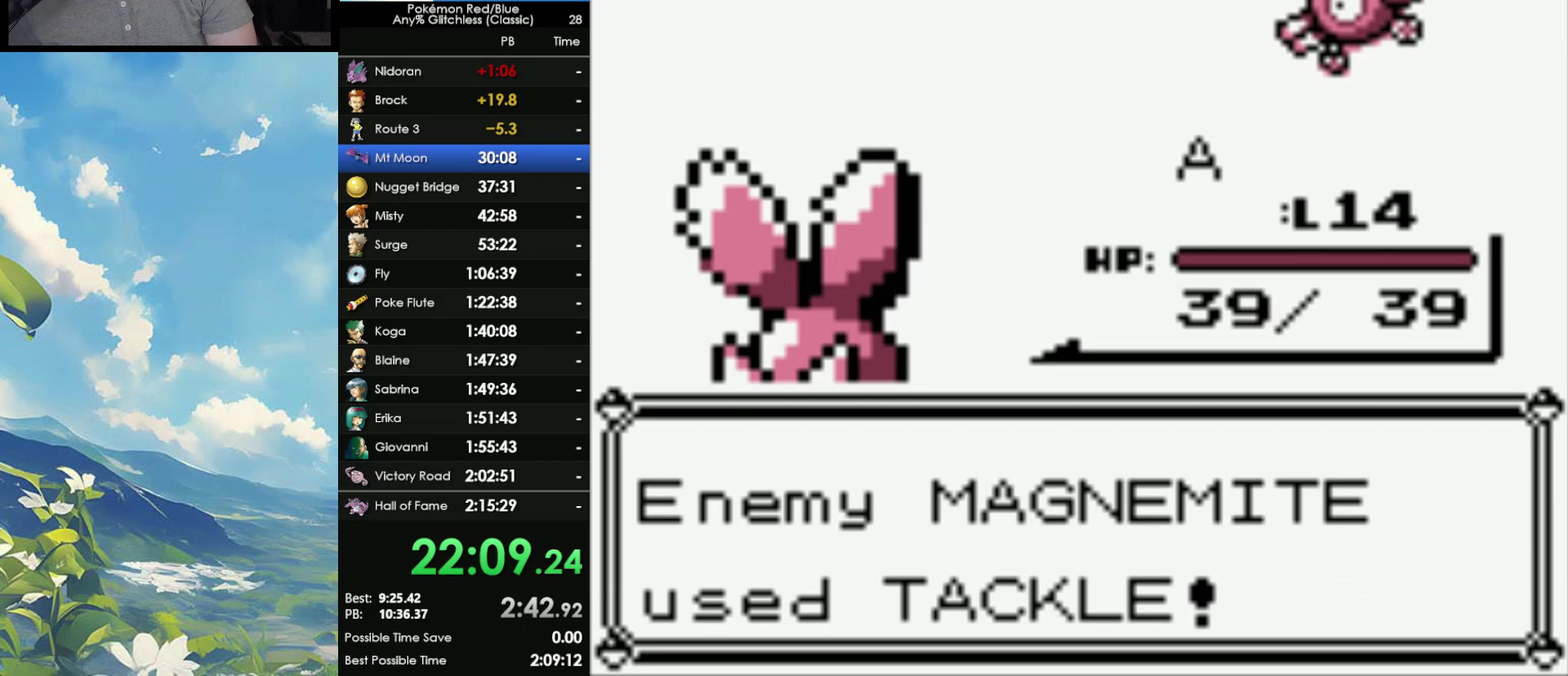
{"buttons": ["A"], "events": [[33, "A", "down"], [117, "A", "up"], [200, "A", "down"], [283, "A", "up"], [367, "A", "down"]]}
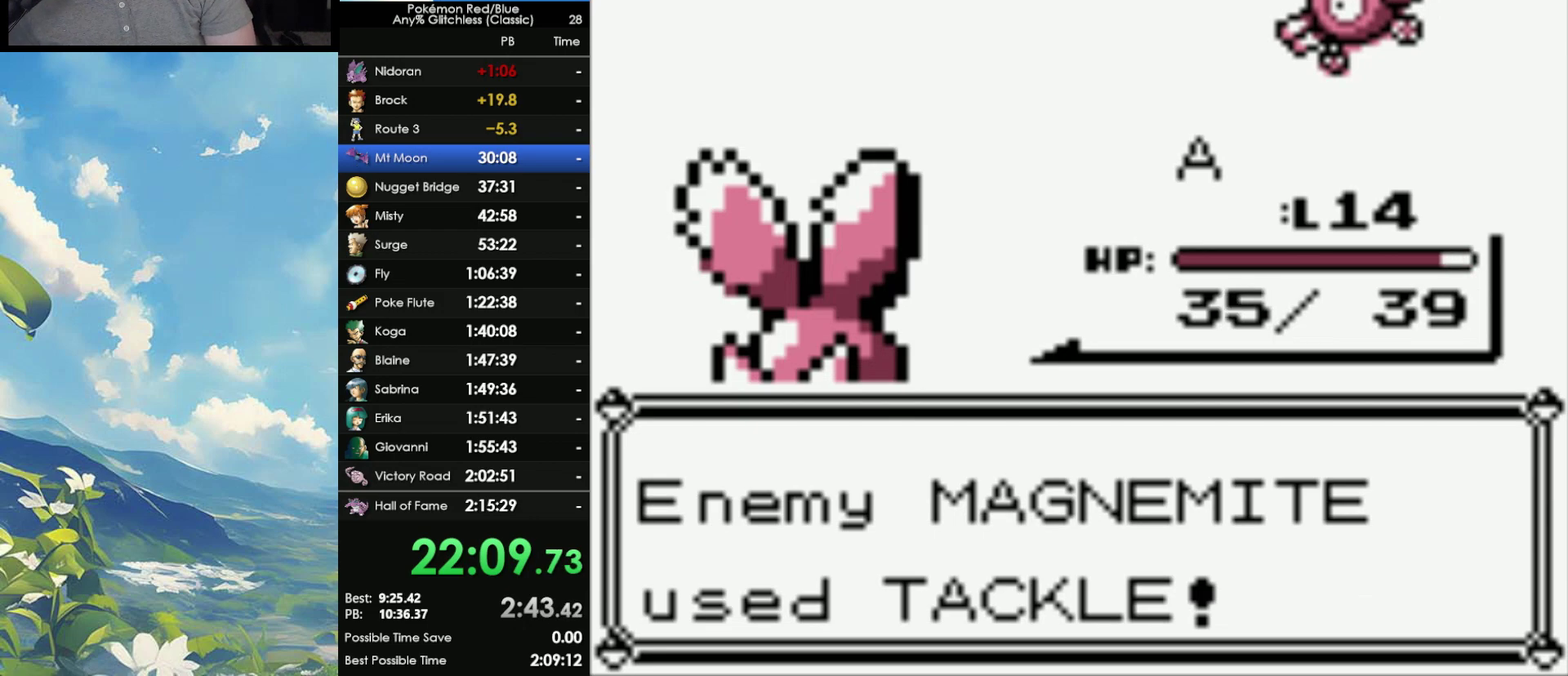
{"buttons": [], "events": [[100, "A", "up"], [167, "A", "down"], [250, "A", "up"], [433, "A", "down"], [500, "A", "up"]]}
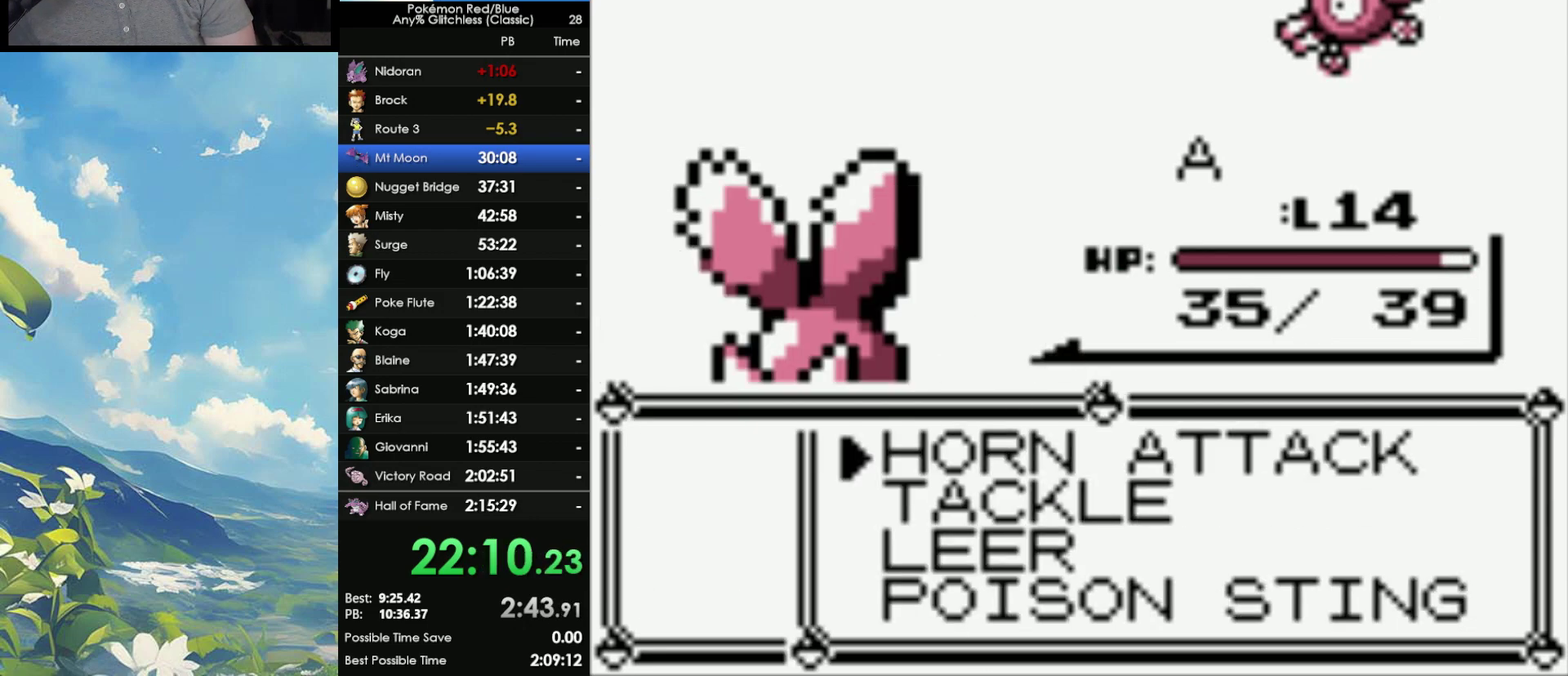
{"buttons": [], "events": [[50, "A", "down"], [117, "A", "up"], [200, "A", "down"], [267, "A", "up"], [367, "A", "down"], [450, "A", "up"]]}
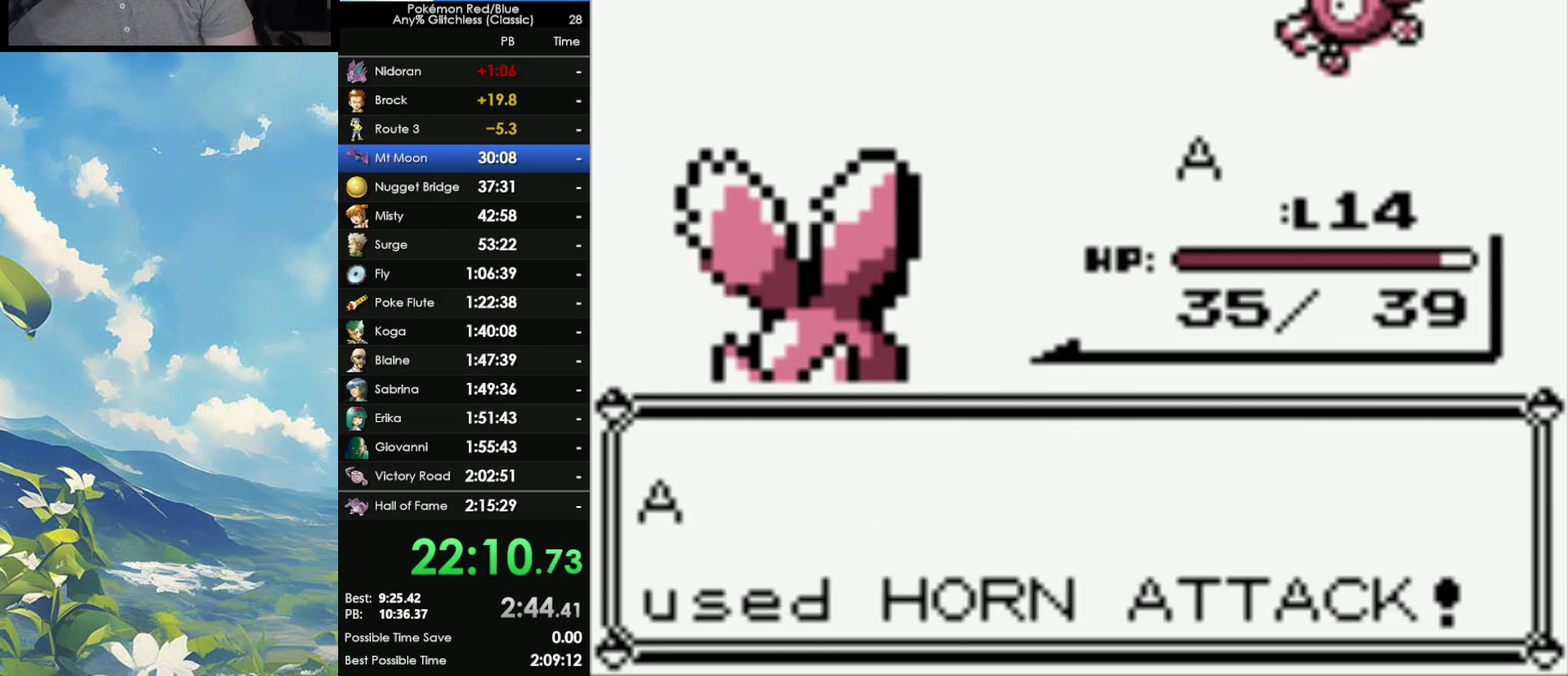
{"buttons": ["A"], "events": [[33, "A", "down"], [117, "A", "up"], [200, "A", "down"], [317, "A", "up"], [400, "A", "down"]]}
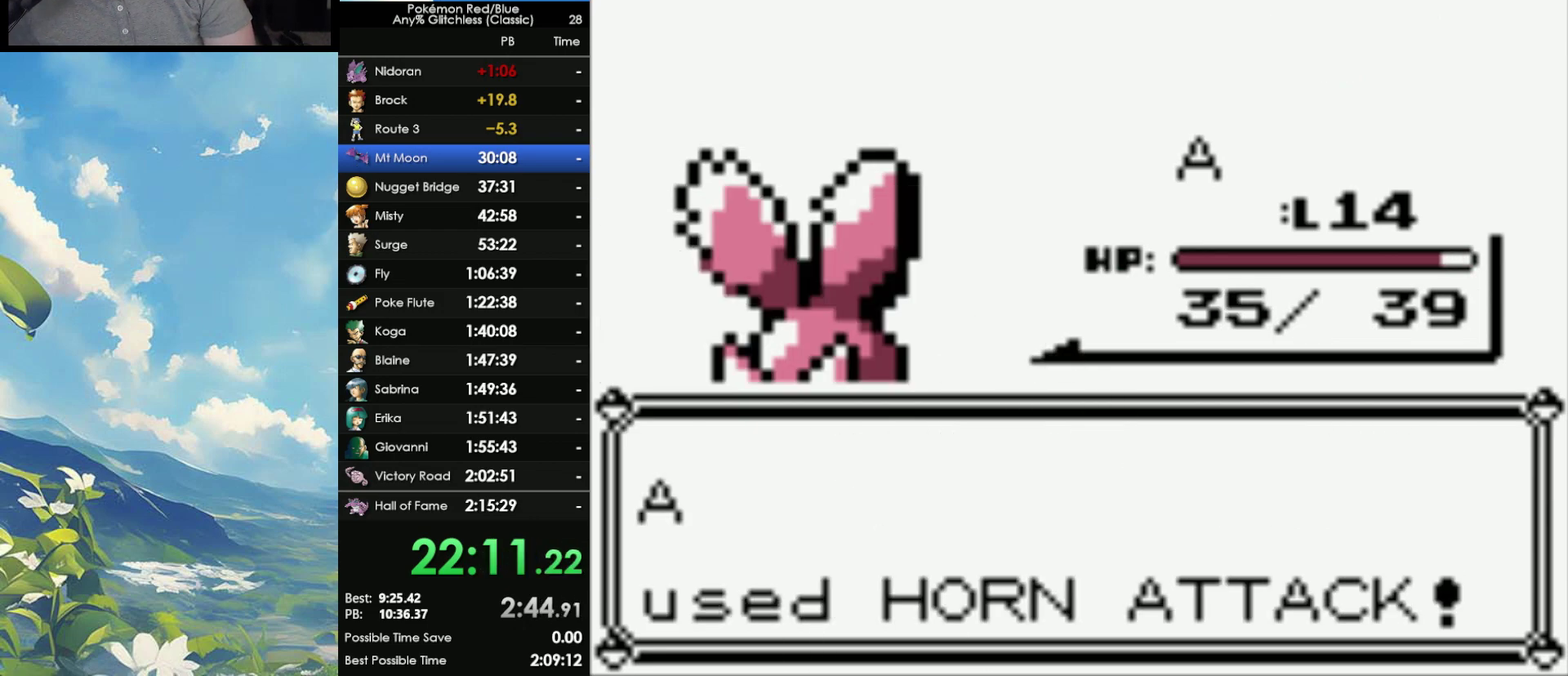
{"buttons": ["A"], "events": [[17, "A", "up"], [100, "A", "down"], [200, "A", "up"], [283, "A", "down"], [400, "A", "up"], [450, "A", "down"]]}
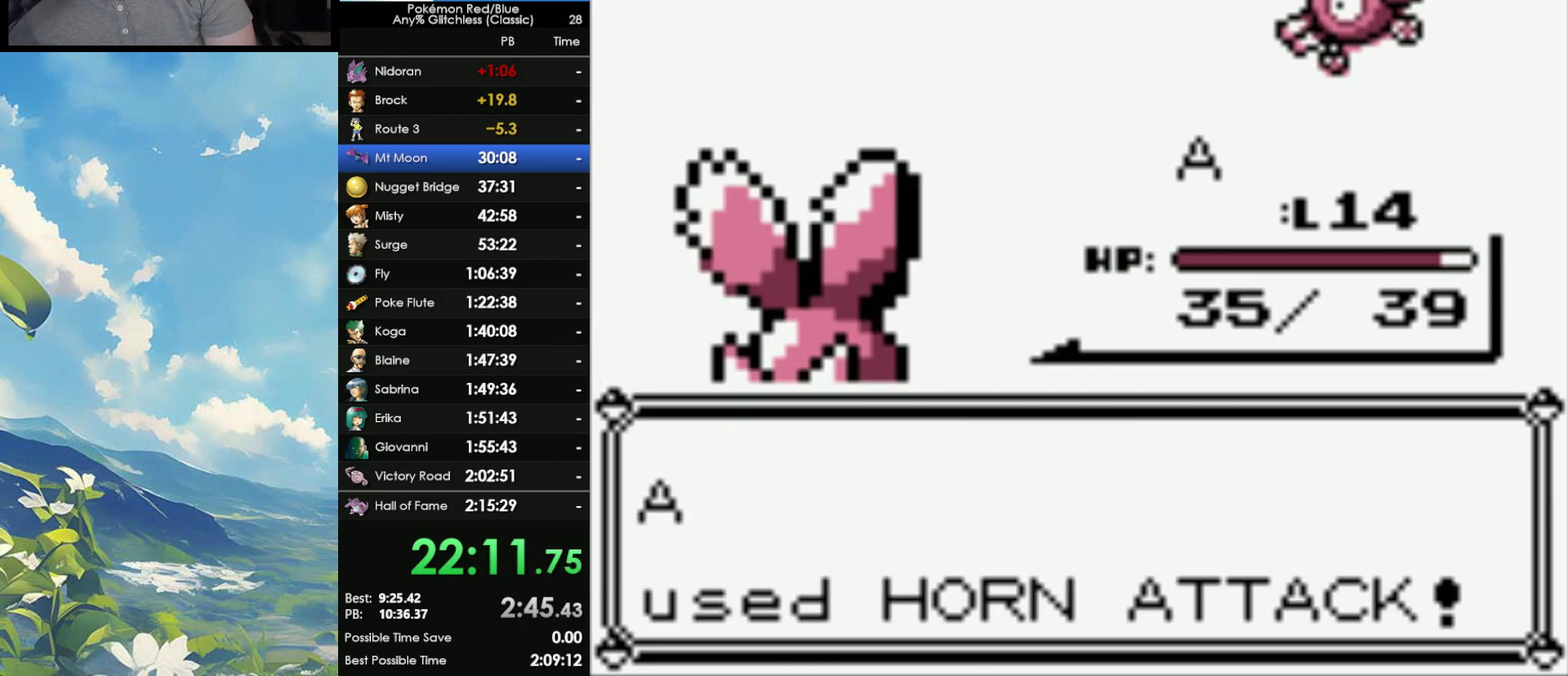
{"buttons": [], "events": [[83, "A", "up"], [167, "A", "down"], [233, "A", "up"], [333, "A", "down"], [417, "A", "up"]]}
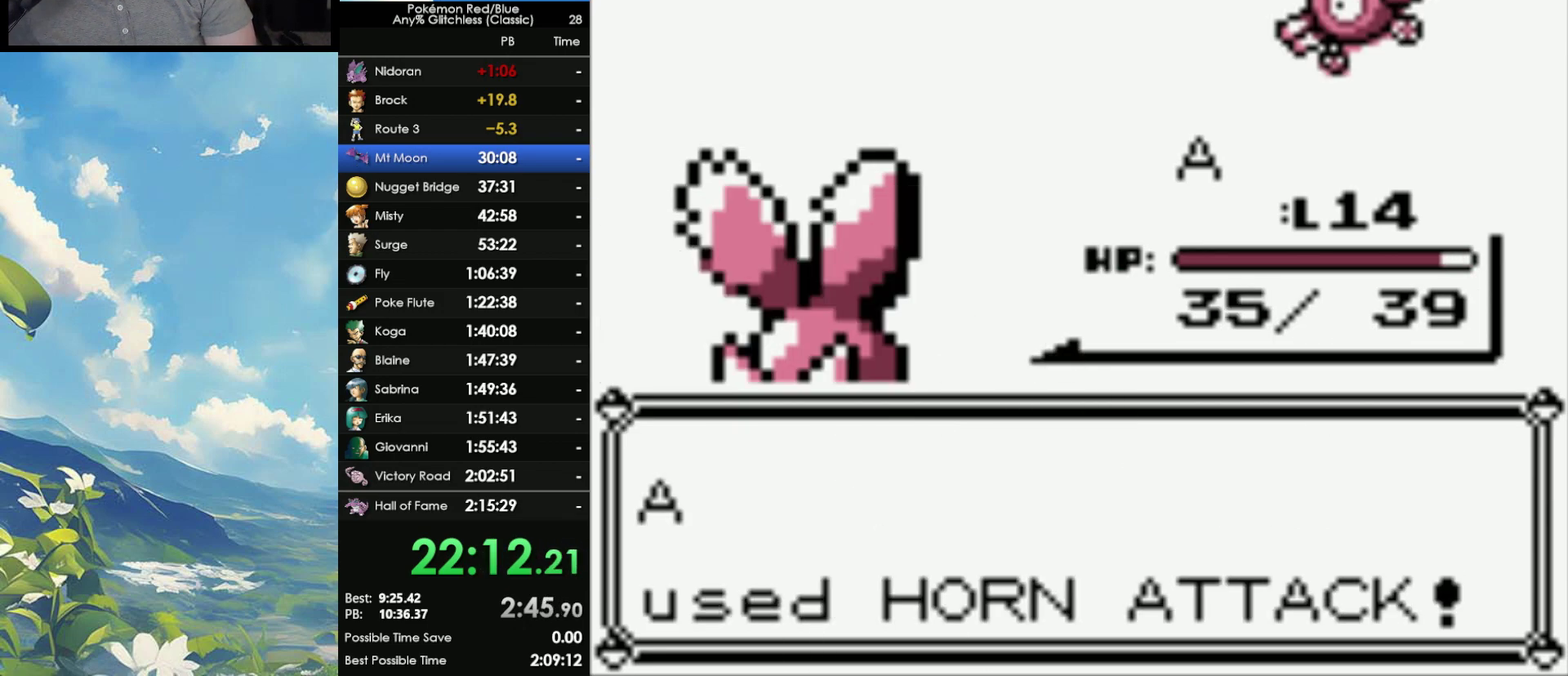
{"buttons": ["A"], "events": [[17, "A", "down"], [83, "A", "up"], [167, "A", "down"], [433, "A", "up"], [483, "A", "down"]]}
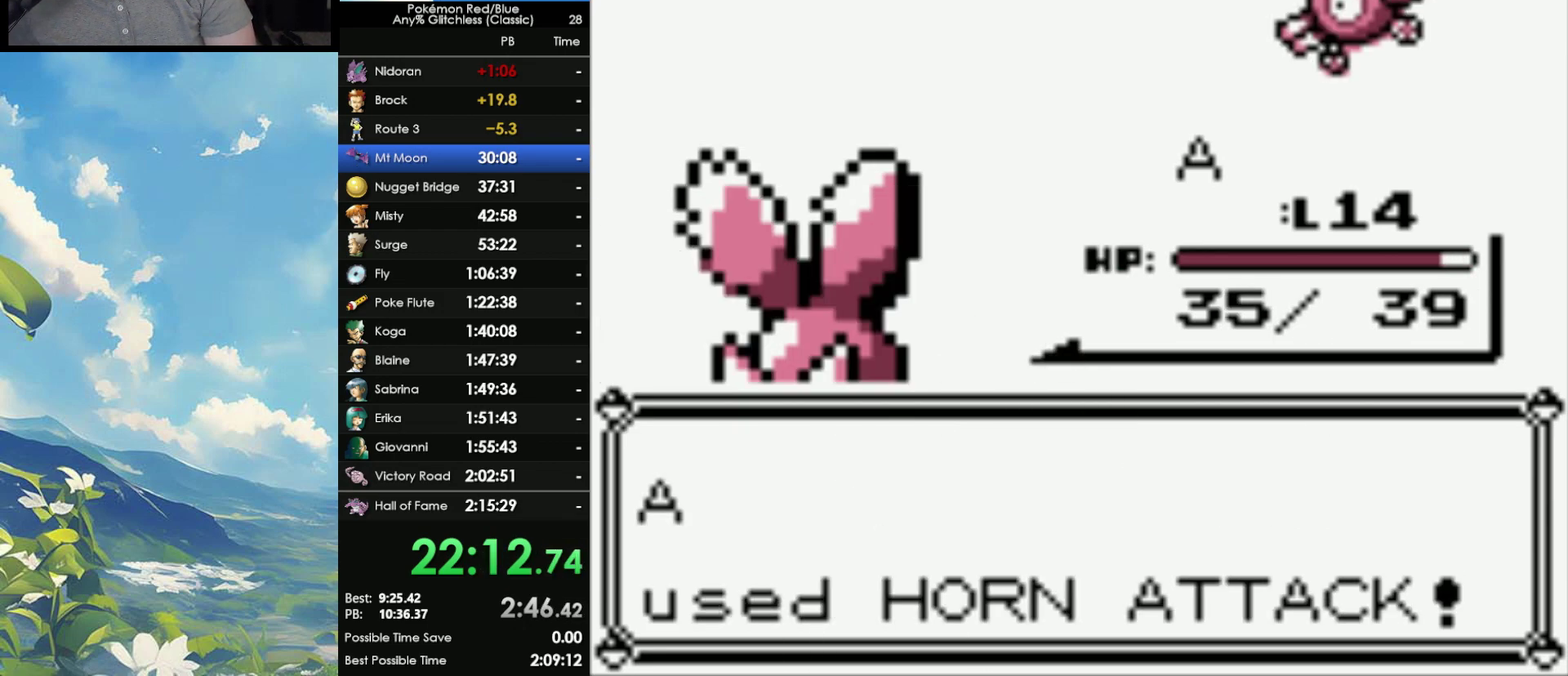
{"buttons": ["A"], "events": [[67, "A", "up"], [150, "A", "down"], [233, "A", "up"], [333, "A", "down"], [400, "A", "up"], [483, "A", "down"]]}
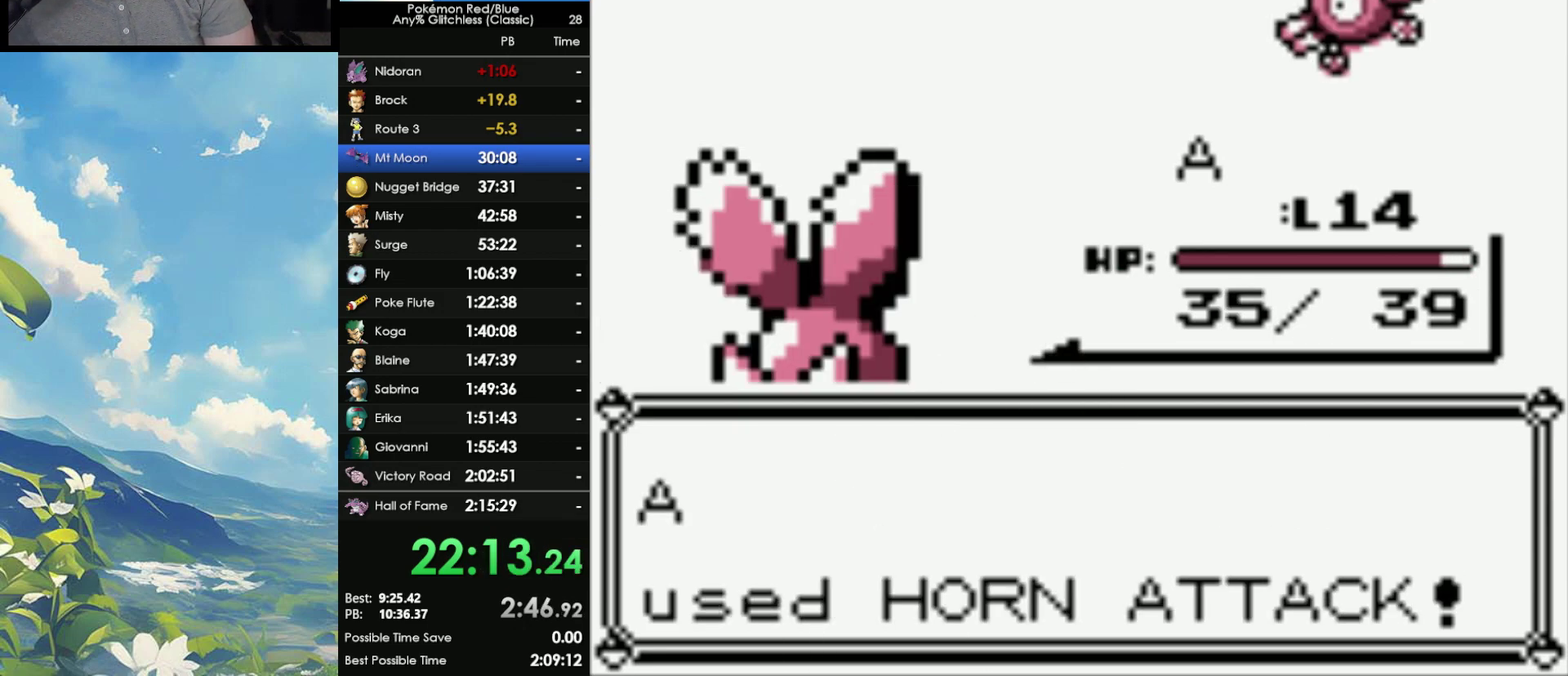
{"buttons": ["A"], "events": [[67, "A", "up"], [133, "A", "down"], [233, "A", "up"], [300, "A", "down"], [383, "A", "up"], [483, "A", "down"]]}
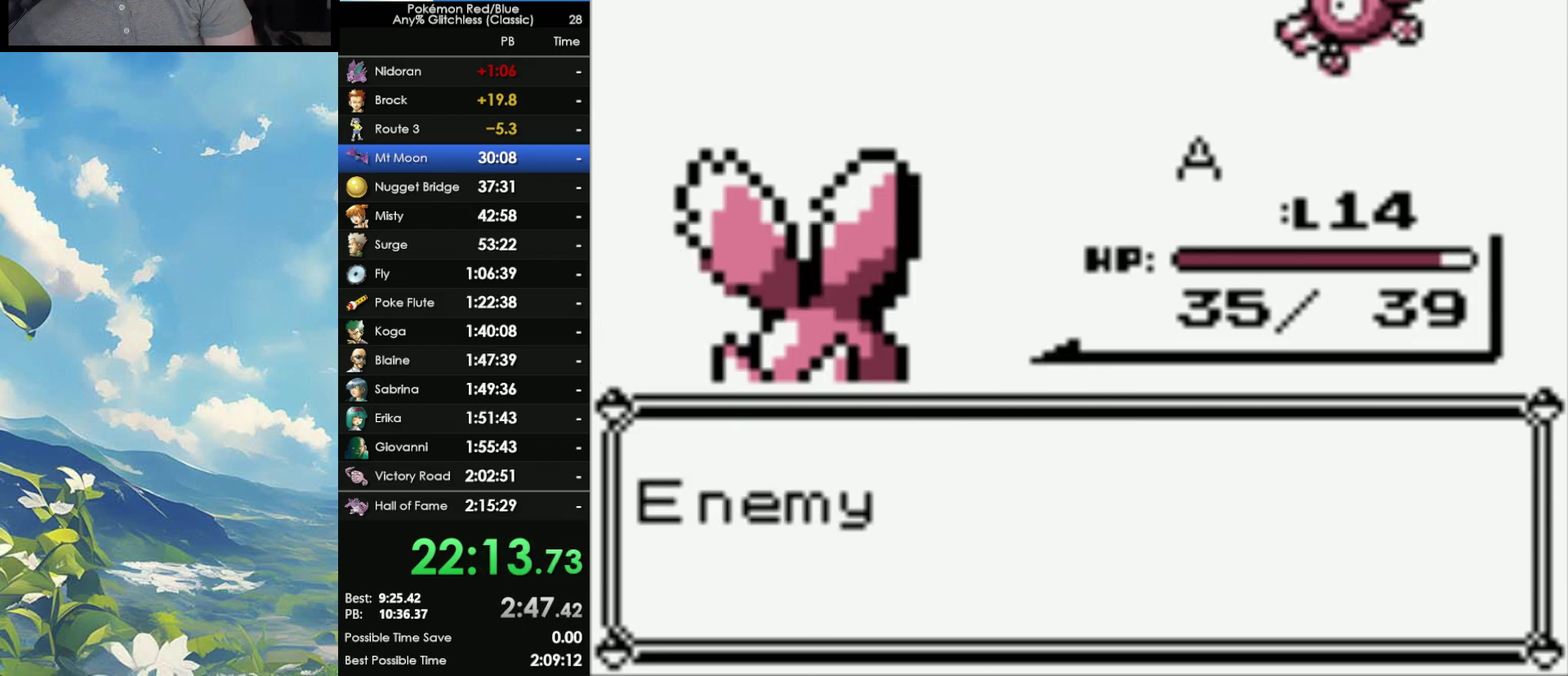
{"buttons": ["A"], "events": [[67, "A", "up"], [150, "A", "down"], [200, "A", "up"], [300, "A", "down"], [367, "A", "up"], [467, "A", "down"]]}
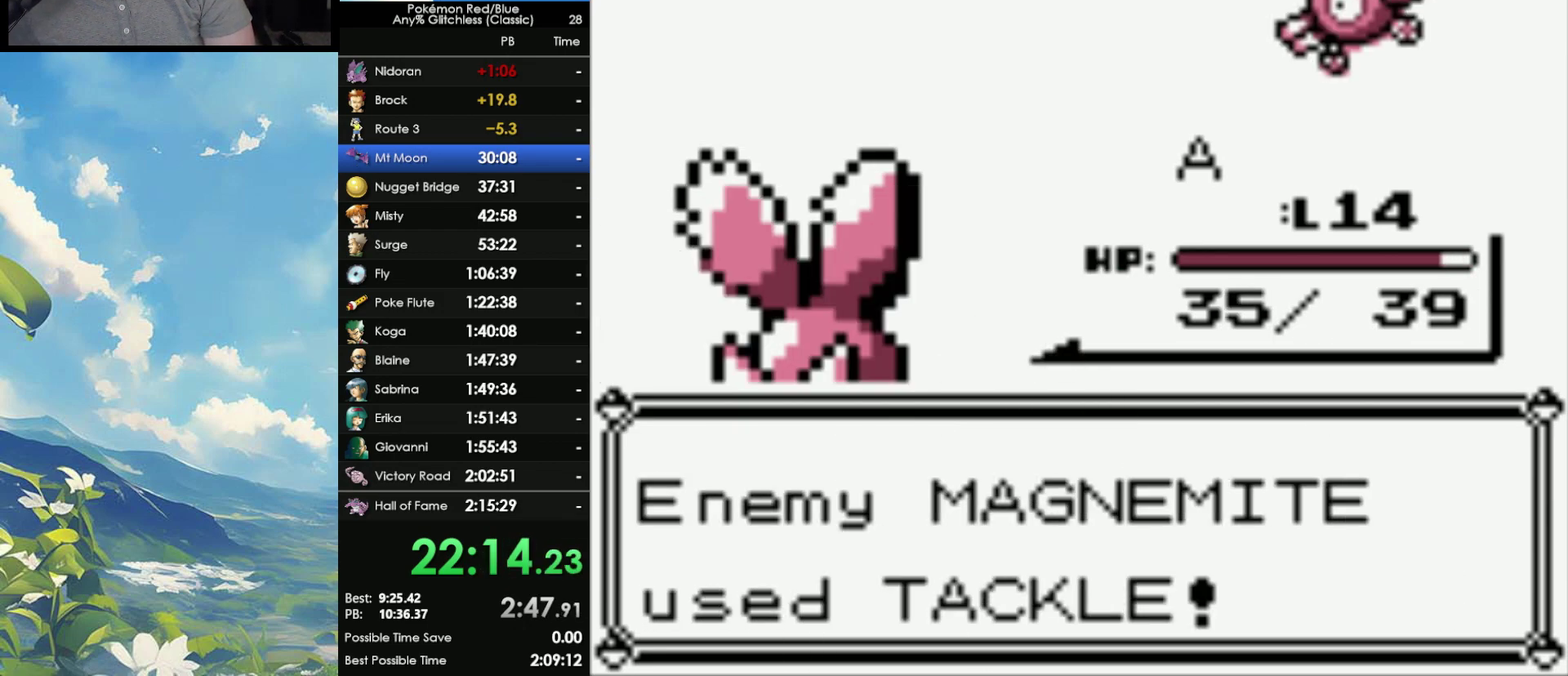
{"buttons": [], "events": [[50, "A", "up"], [133, "A", "down"], [217, "A", "up"], [283, "A", "down"], [400, "A", "up"]]}